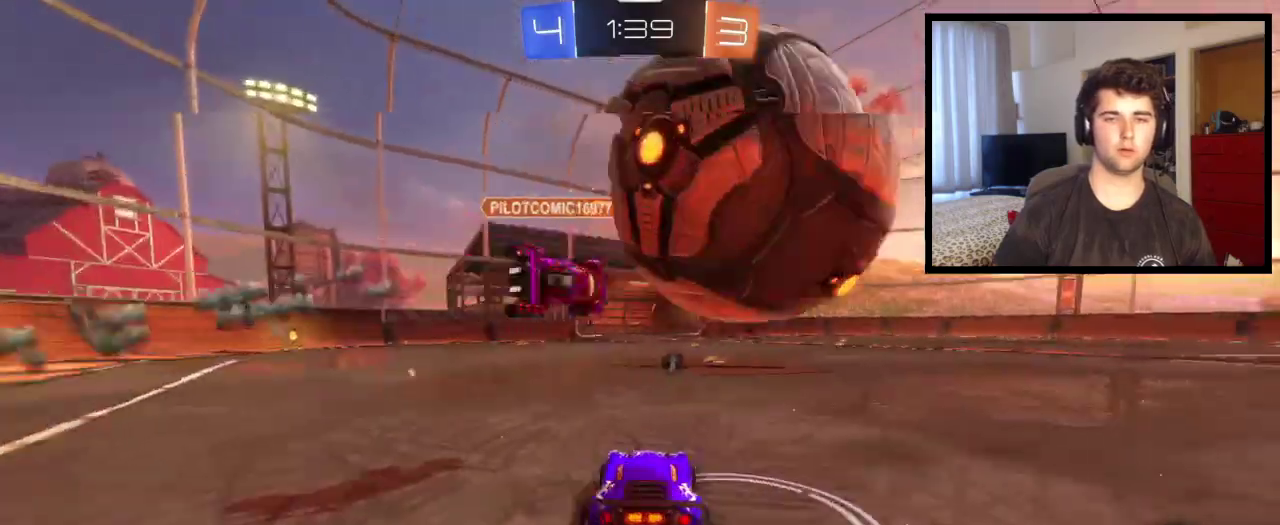
Gameplay with a controller (PlayStation layout); each line is a JSON object with the inputs held at the frame after it. "events" lists button and stick changes between this image and that frame as [ms after this image, input, new state], when the widget could be followed in between. This overlay highlights the sticks when they move; stick clicks (L3 R3) are not distinguishable. This document gives stick clicks only as held states, not as events. Not read: R1 R2.
{"buttons": [], "left_stick": "right", "right_stick": "center", "events": [[33, "left_stick", "right"]]}
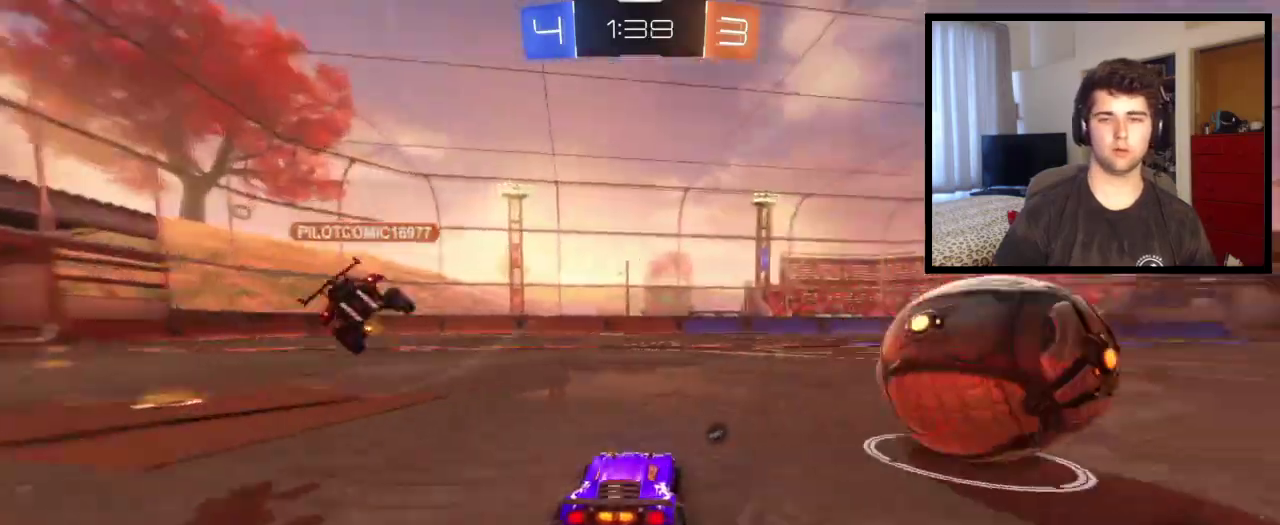
{"buttons": [], "left_stick": "right", "right_stick": "center", "events": []}
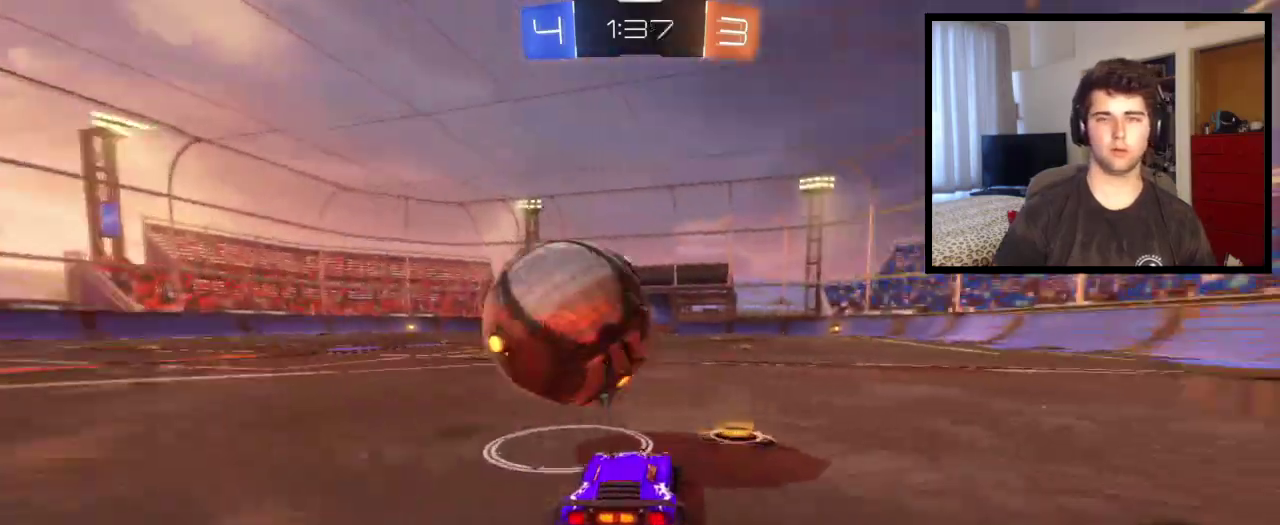
{"buttons": [], "left_stick": "left", "right_stick": "center", "events": [[133, "left_stick", "left"]]}
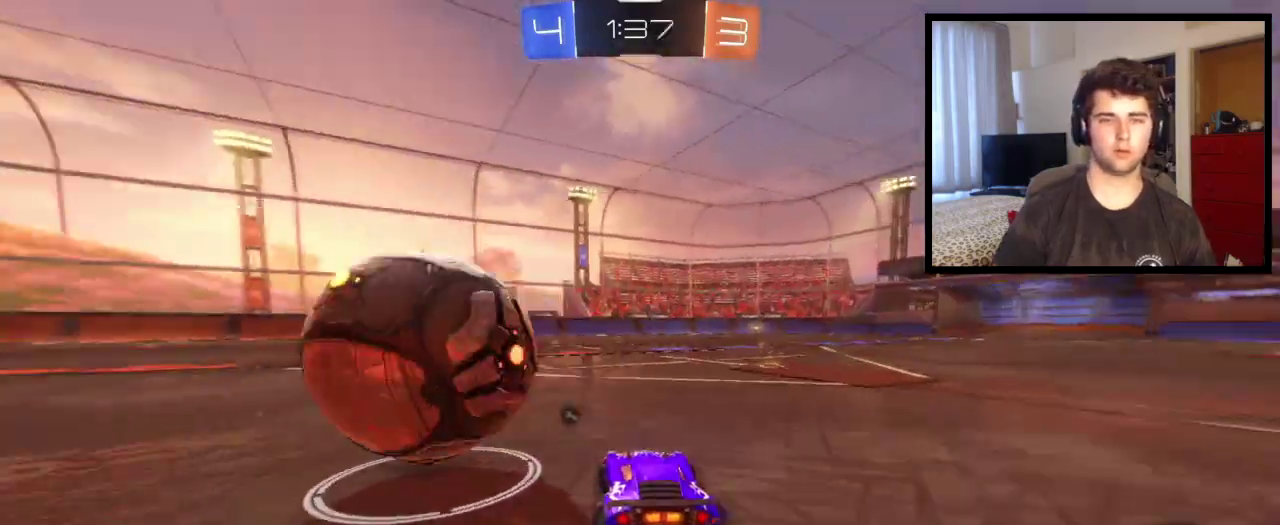
{"buttons": [], "left_stick": "center", "right_stick": "center", "events": [[267, "left_stick", "center"], [401, "left_stick", "left"], [467, "left_stick", "center"]]}
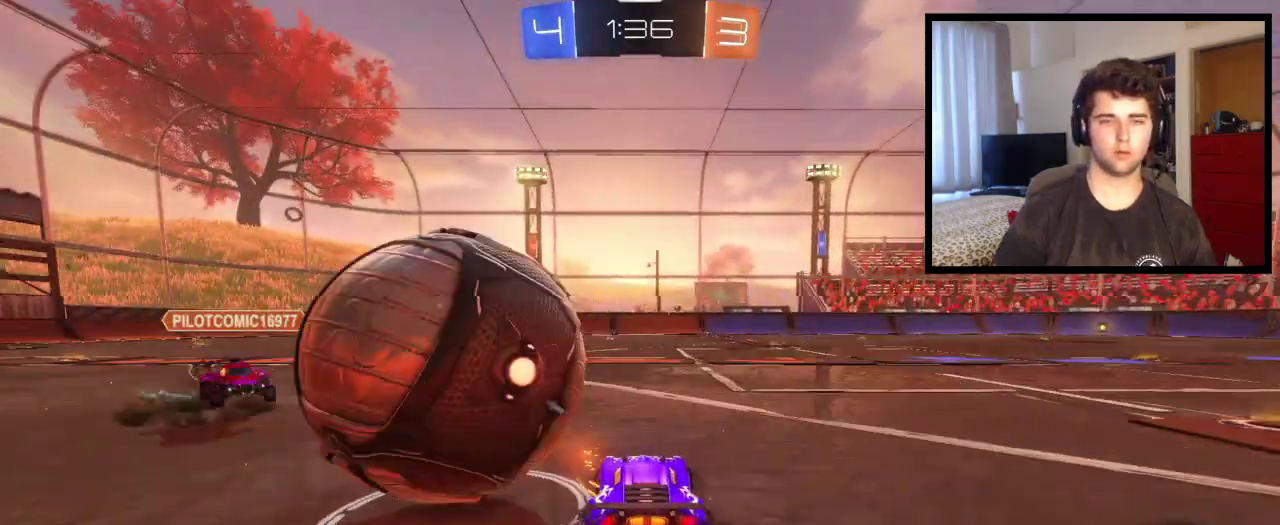
{"buttons": [], "left_stick": "right", "right_stick": "center", "events": [[66, "L2", "down"], [133, "L2", "up"], [400, "left_stick", "right"]]}
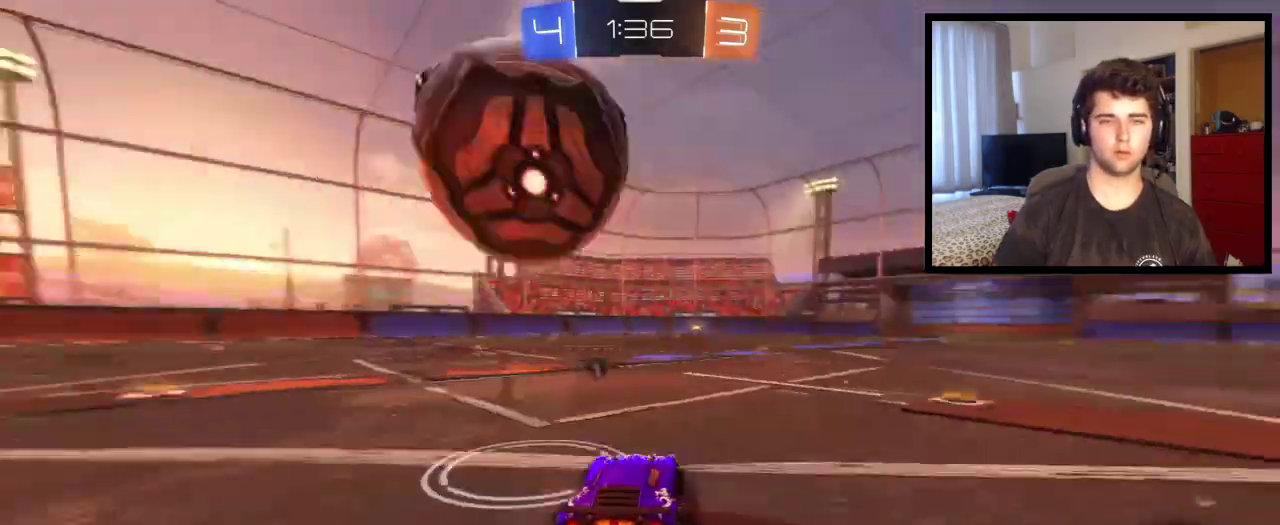
{"buttons": [], "left_stick": "center", "right_stick": "center", "events": [[234, "left_stick", "left"], [301, "left_stick", "up-left"], [401, "left_stick", "center"]]}
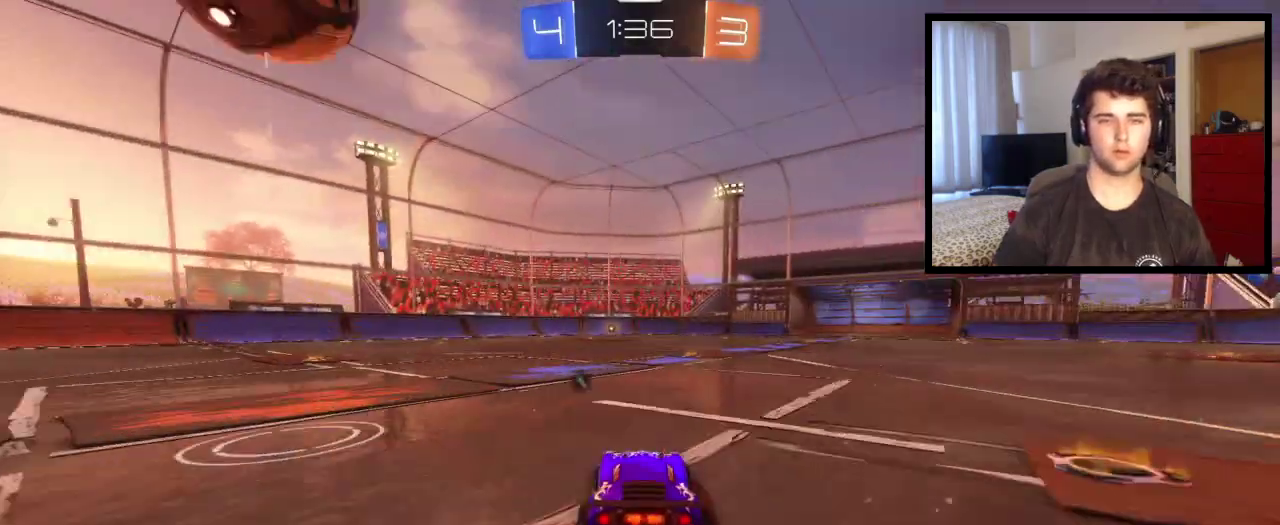
{"buttons": ["TRIANGLE"], "left_stick": "center", "right_stick": "center", "events": [[67, "left_stick", "up"], [100, "CROSS", "down"], [401, "CROSS", "up"], [401, "TRIANGLE", "down"], [434, "left_stick", "center"]]}
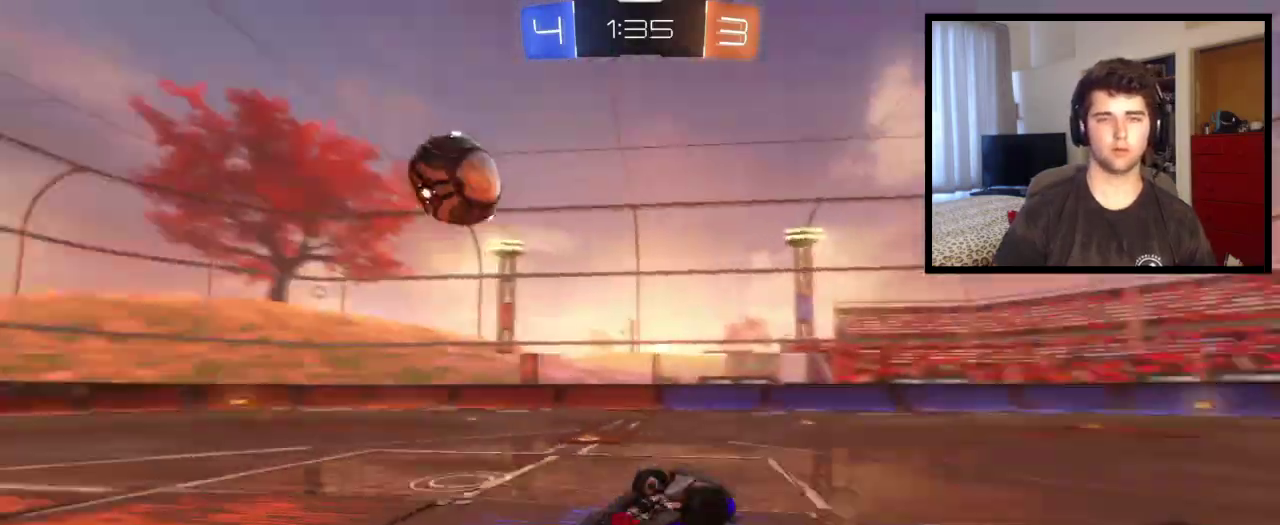
{"buttons": [], "left_stick": "center", "right_stick": "center", "events": [[67, "TRIANGLE", "up"], [233, "TRIANGLE", "down"], [400, "TRIANGLE", "up"]]}
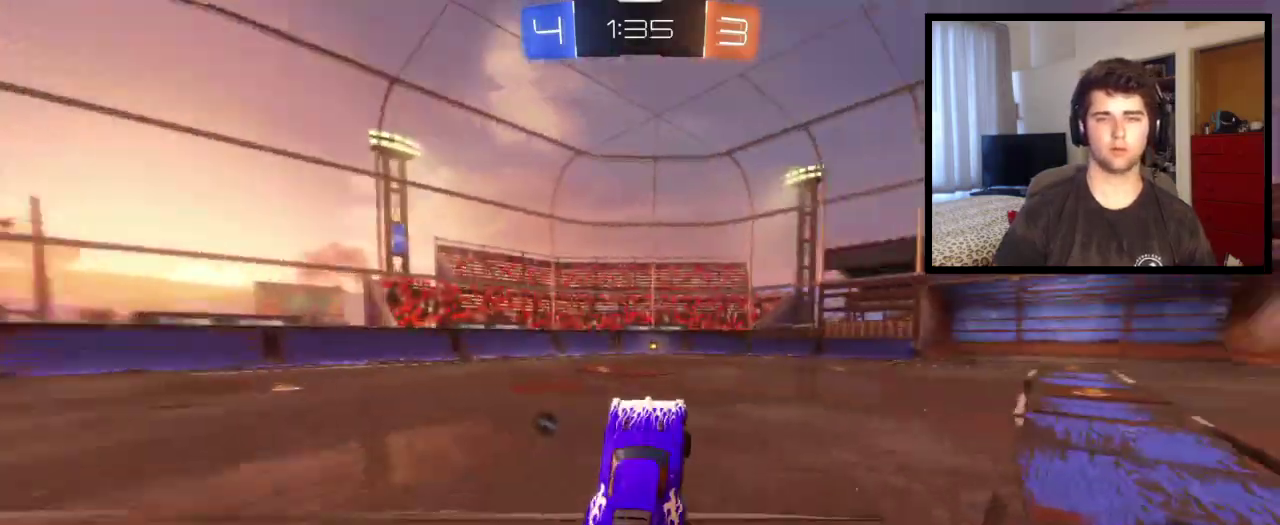
{"buttons": [], "left_stick": "left", "right_stick": "center", "events": [[301, "TRIANGLE", "down"], [334, "left_stick", "left"], [501, "TRIANGLE", "up"]]}
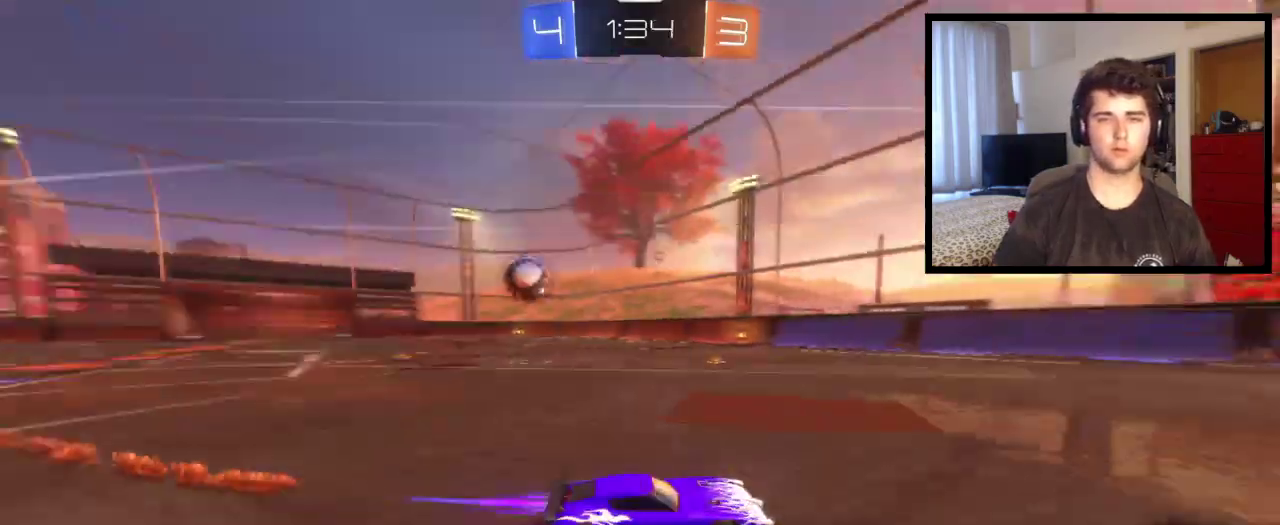
{"buttons": [], "left_stick": "left", "right_stick": "center", "events": [[133, "left_stick", "center"], [200, "left_stick", "left"]]}
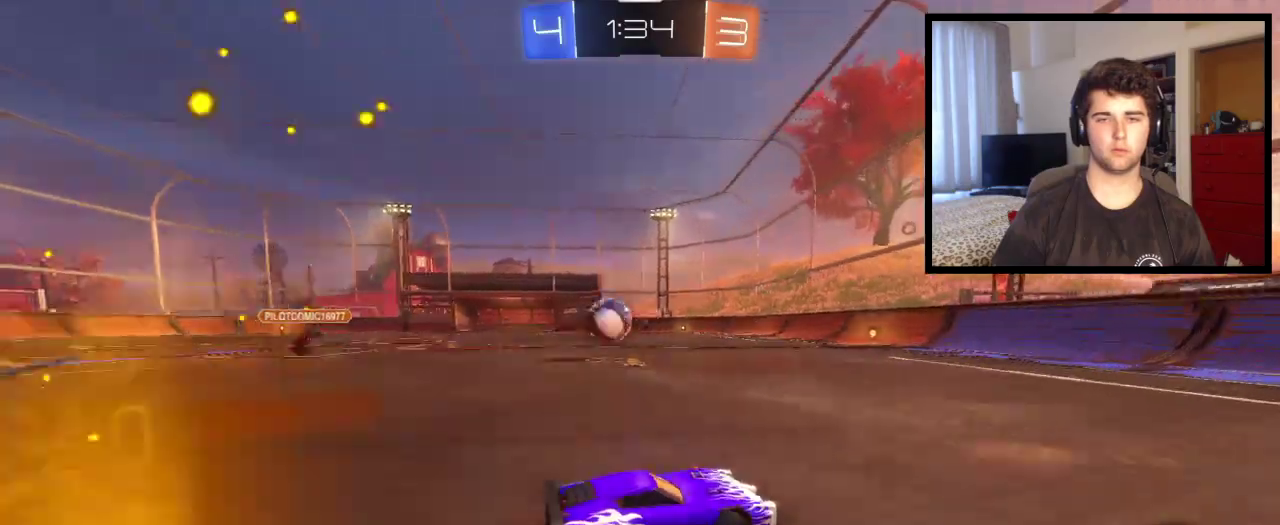
{"buttons": [], "left_stick": "up-left", "right_stick": "center", "events": [[67, "L1", "down"], [167, "L1", "up"], [301, "L2", "down"], [334, "left_stick", "up-left"], [434, "L2", "up"]]}
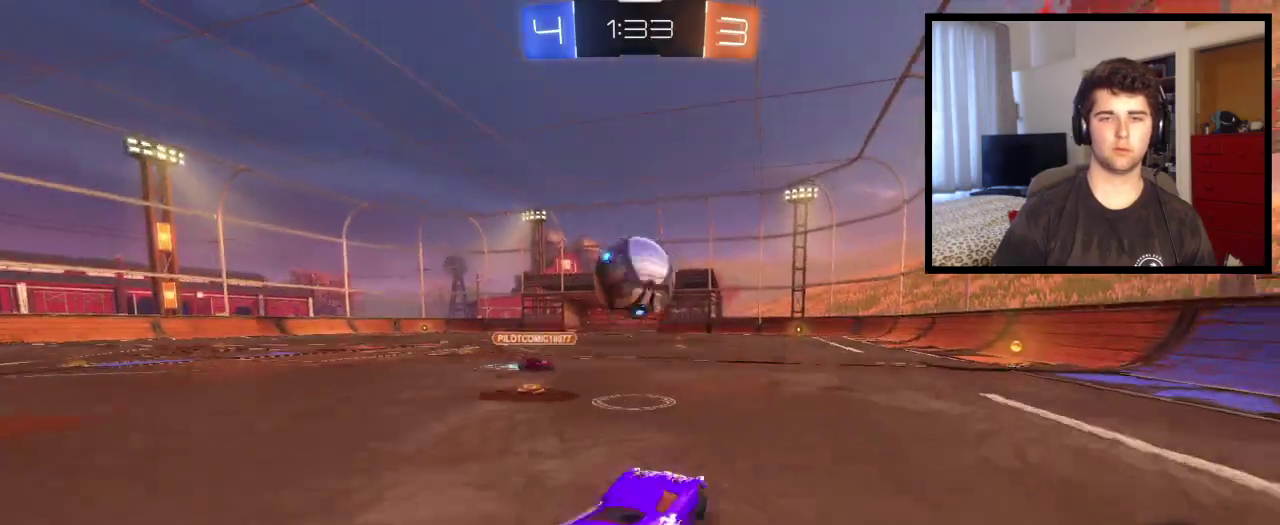
{"buttons": ["CROSS"], "left_stick": "up", "right_stick": "center", "events": [[33, "CROSS", "down"], [100, "left_stick", "down"], [267, "left_stick", "down-right"], [334, "left_stick", "up-right"], [400, "left_stick", "up"]]}
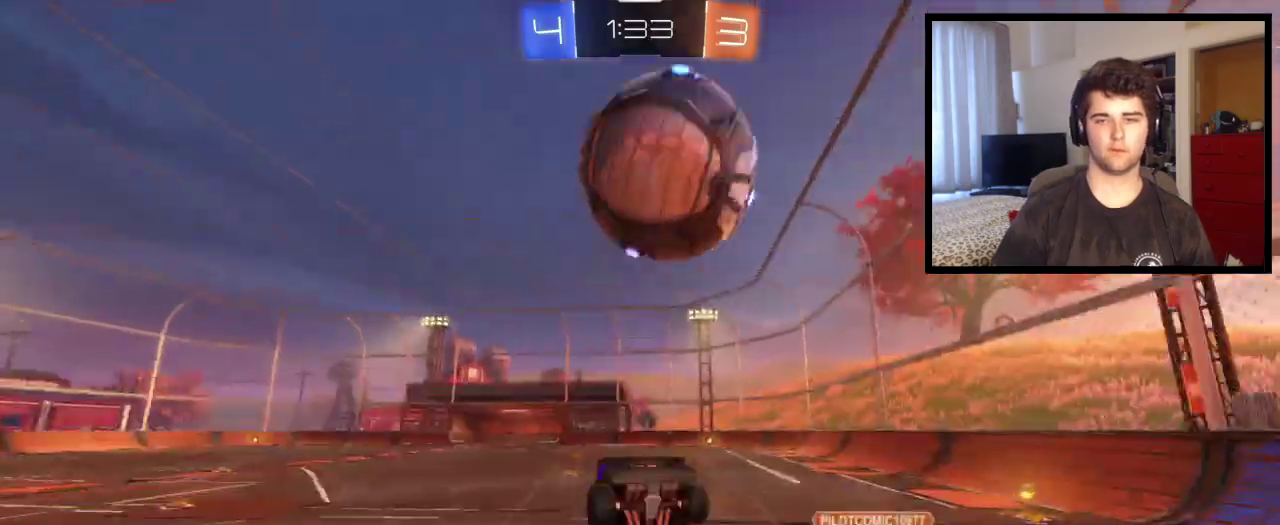
{"buttons": [], "left_stick": "right", "right_stick": "center", "events": [[34, "CROSS", "up"], [34, "TRIANGLE", "down"], [67, "left_stick", "up-left"], [201, "TRIANGLE", "up"], [201, "left_stick", "center"], [468, "left_stick", "right"]]}
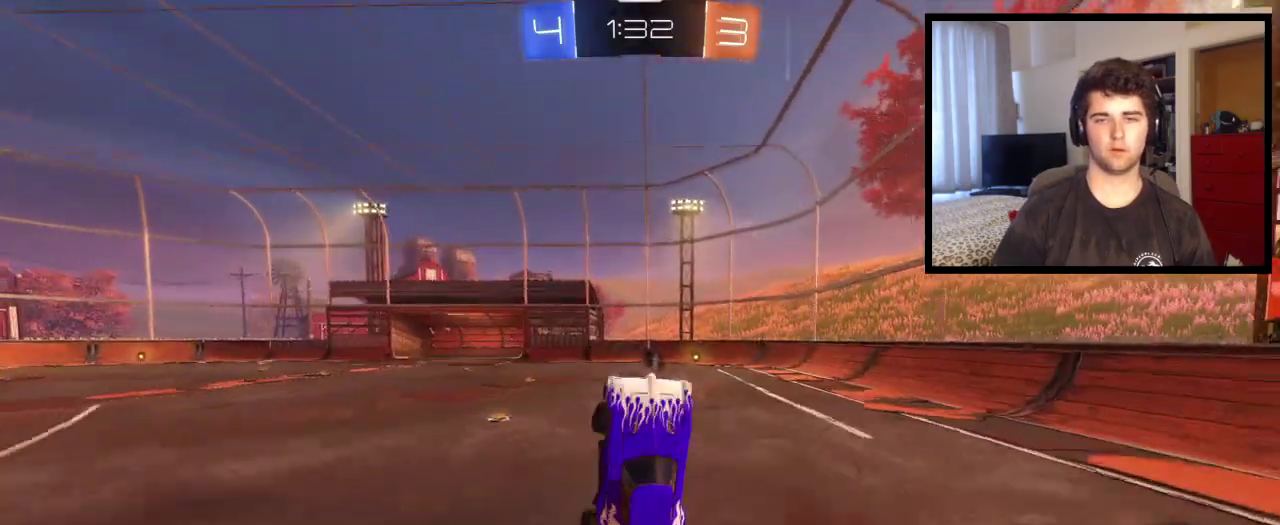
{"buttons": ["L1"], "left_stick": "center", "right_stick": "center", "events": [[233, "left_stick", "up"], [300, "left_stick", "up-left"], [334, "L1", "down"], [467, "left_stick", "center"]]}
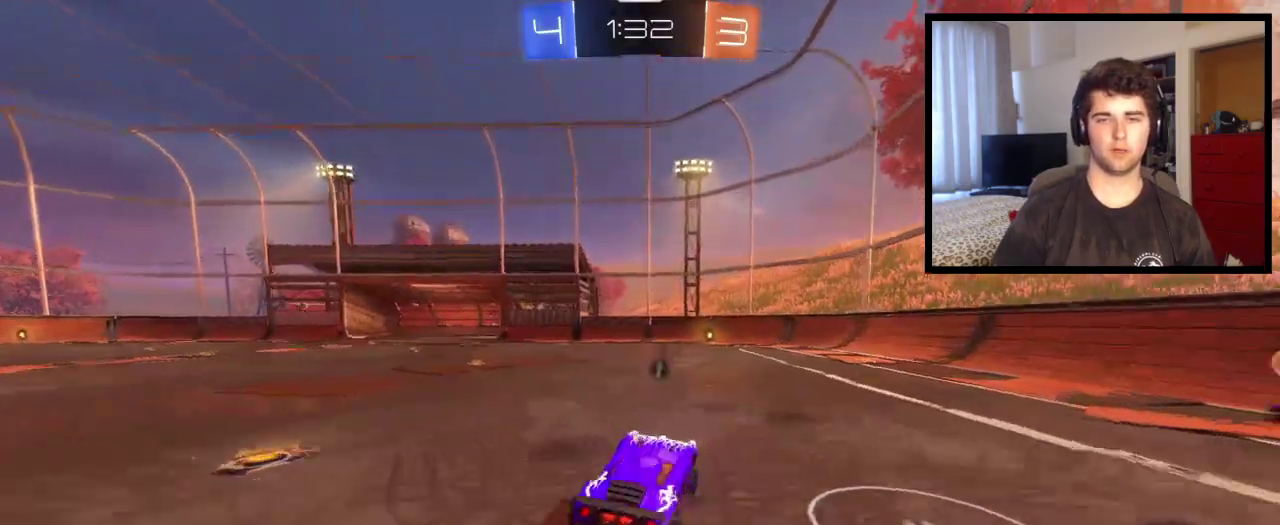
{"buttons": ["CROSS", "L1"], "left_stick": "up", "right_stick": "center", "events": [[301, "CROSS", "down"], [301, "left_stick", "up"]]}
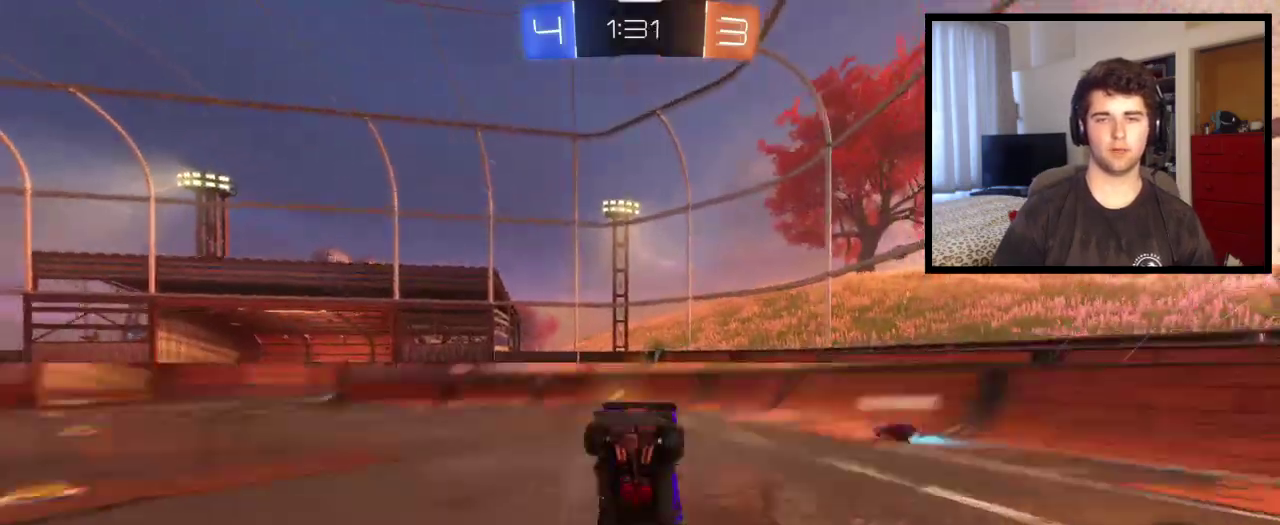
{"buttons": [], "left_stick": "up-right", "right_stick": "center", "events": [[100, "CROSS", "up"], [100, "L1", "up"], [100, "TRIANGLE", "down"], [133, "left_stick", "center"], [434, "TRIANGLE", "up"], [434, "left_stick", "up-right"]]}